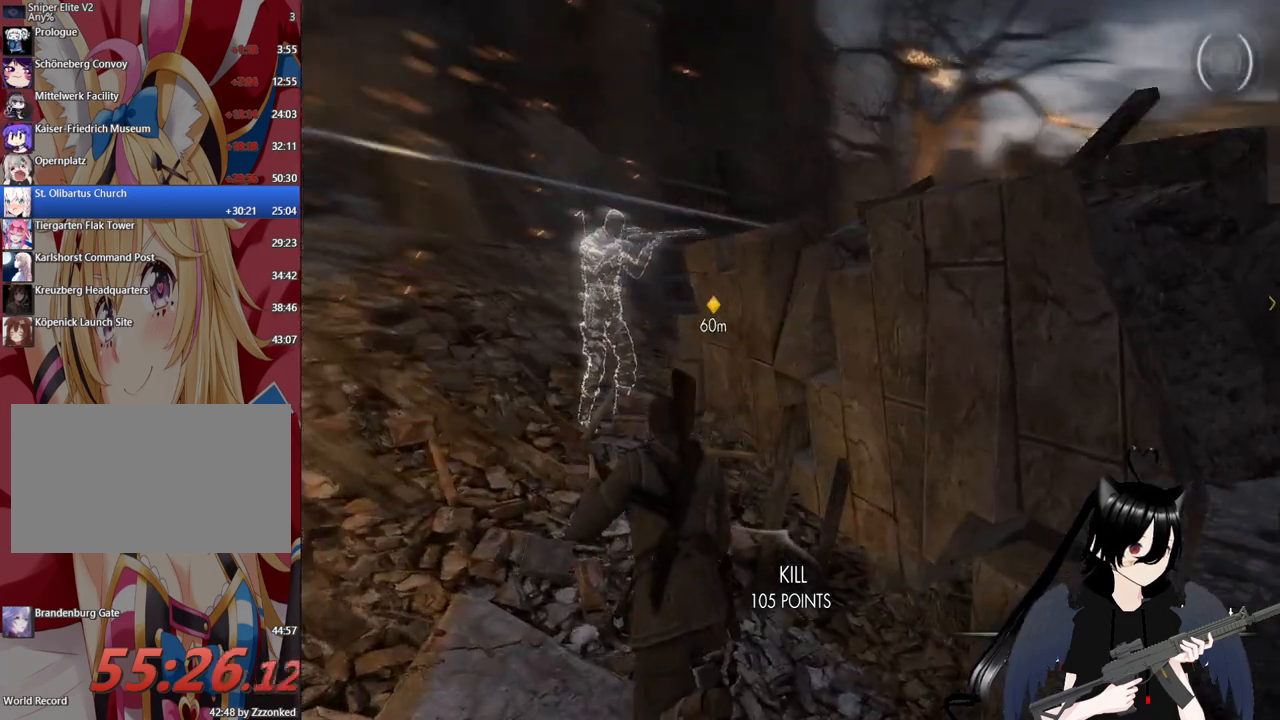
Gameplay with keyboard and mouse; each line is a JSON object with the keys and mouse buttons held at the frame after it. "events" lists presses ("down") and releases ("up") of "1", "2", "3", "4", "5", "a", "alt", "c", "caps_lock", "ctrl", "d", "e", "f", "g", "q", "r", "s", "shift", "space", "t", "tab", "v", "w", "x", "z", "mouse_left", "mouse_wheel" and "mouse_right" between this image and that frame as [ms after this image, input, new state], when the widget could be followed in between. "mouse_left", "mouse_wheel", "mouse_right" = the "left", "wheel", "right" buttons of the "mouse" list. No other keys are recorded. "wheel" means that the mouse wheel is clicked or scrolled. "mouse_move" is the direction in which the mouse moves at that frame (one of eight, or "still"), when it could be read.
{"keys": ["a", "w"], "mouse": [], "mouse_move": "still", "events": []}
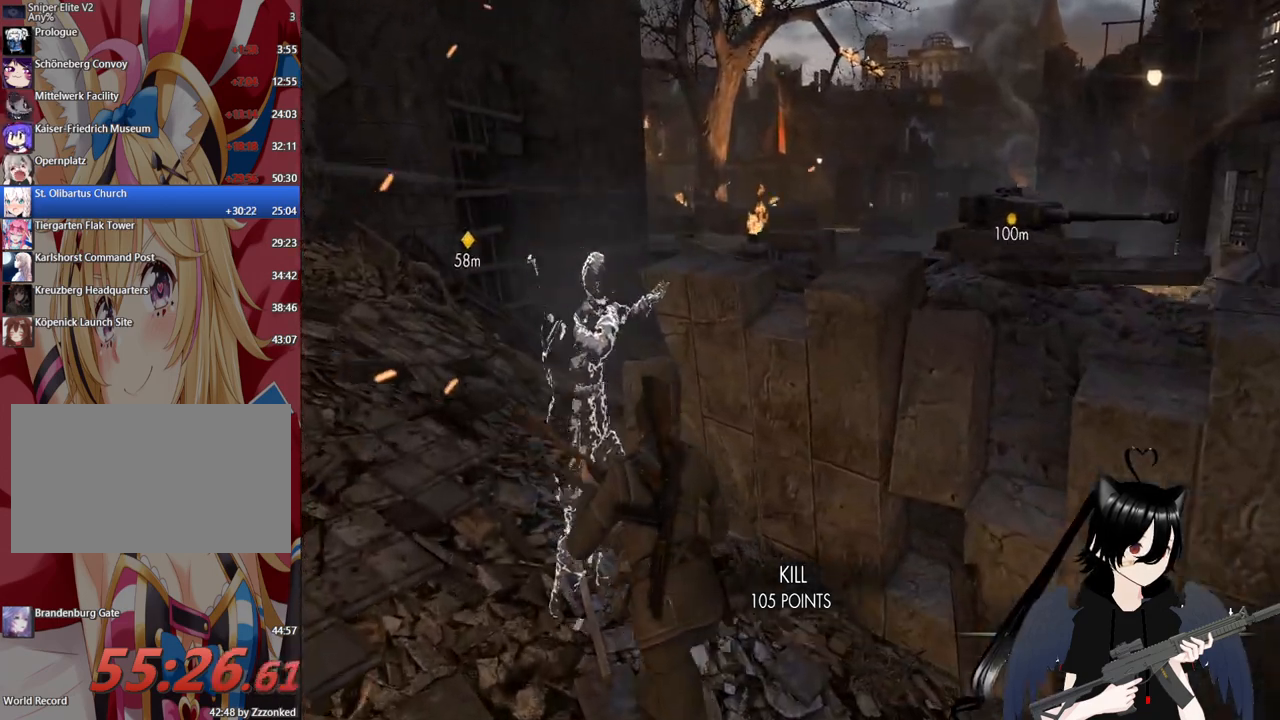
{"keys": [], "mouse": ["right"], "mouse_move": "up-right", "events": [[40, "w", "up"], [320, "a", "up"], [320, "mouse_right", "down"]]}
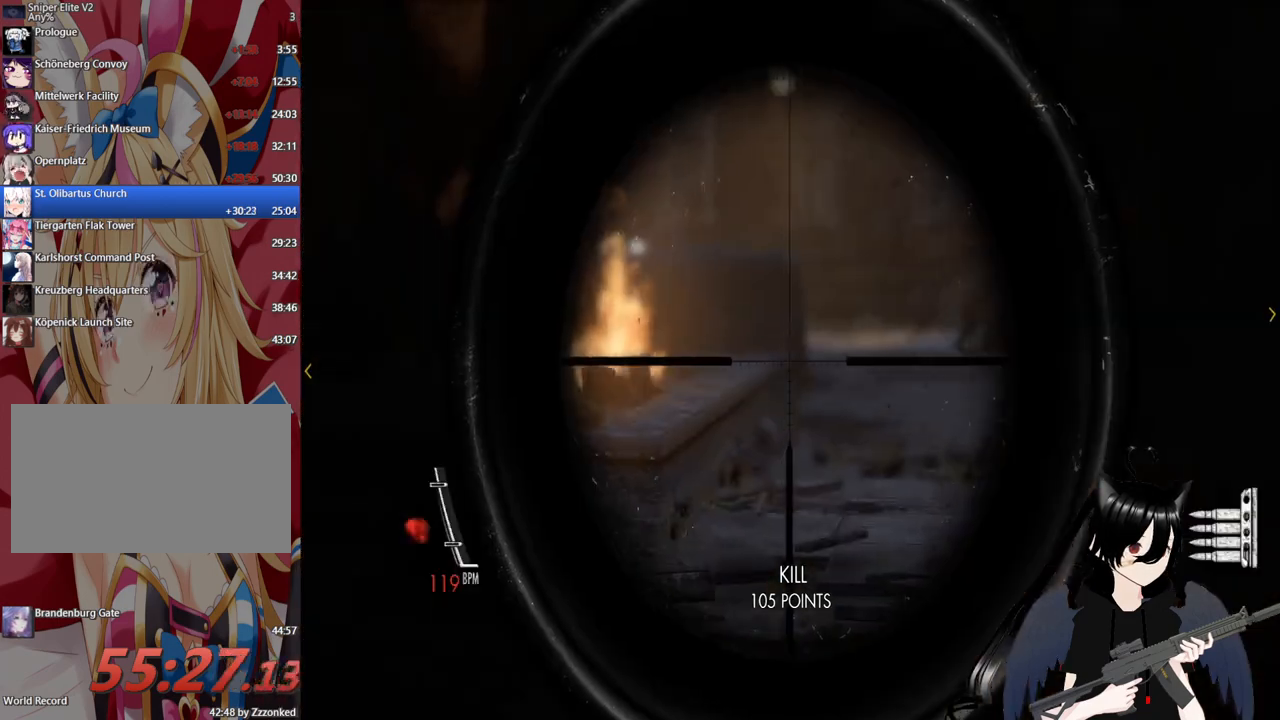
{"keys": ["d"], "mouse": ["right"], "mouse_move": "still", "events": [[140, "d", "down"]]}
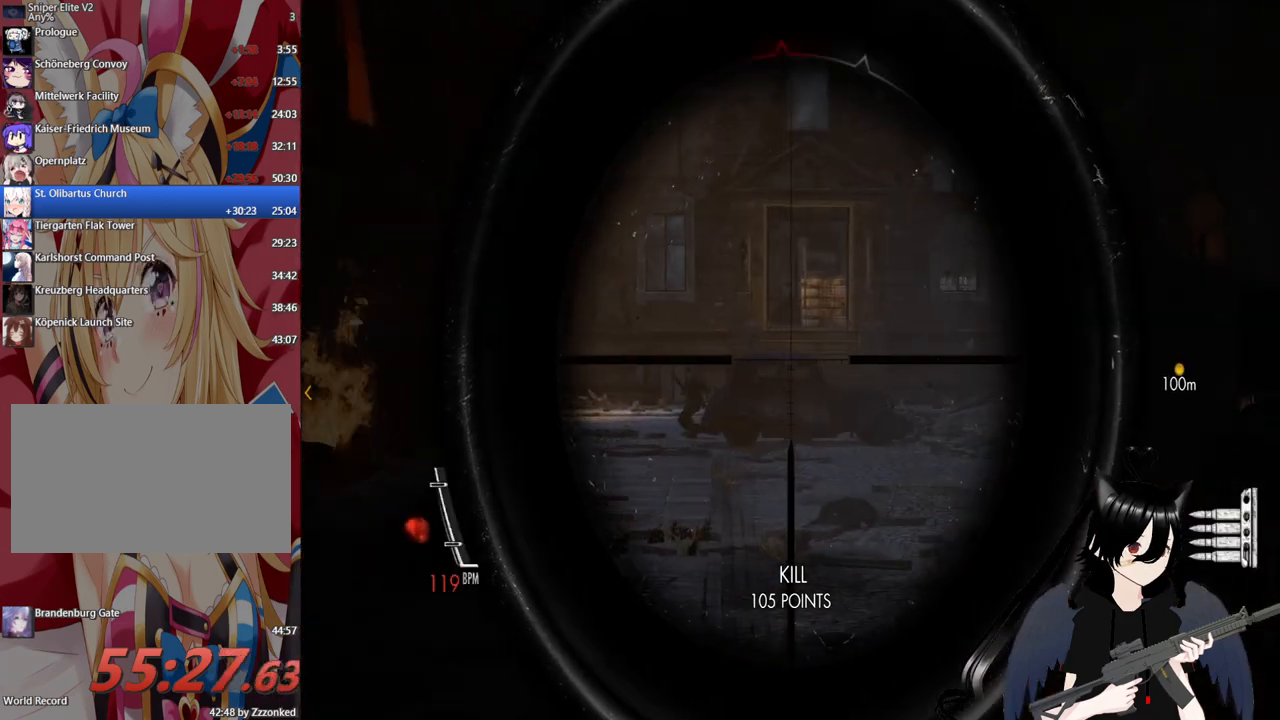
{"keys": [], "mouse": ["right"], "mouse_move": "still", "events": [[120, "d", "up"]]}
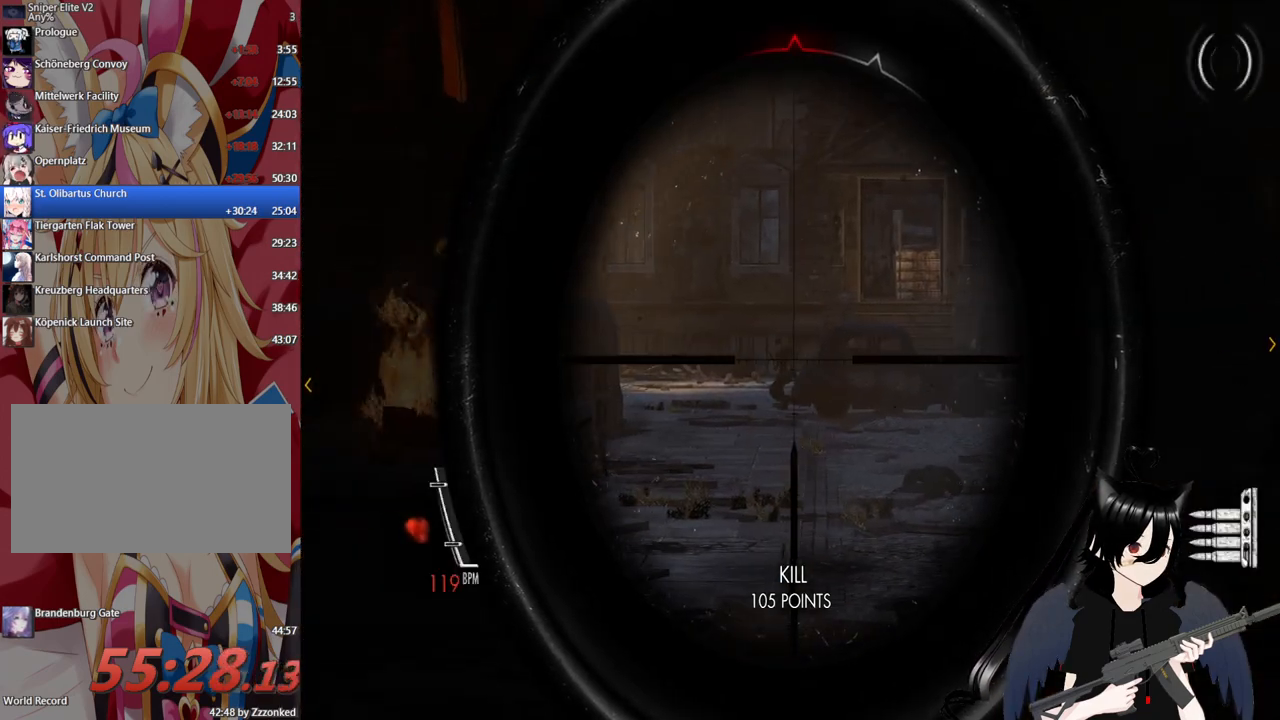
{"keys": [], "mouse": ["left", "right"], "mouse_move": "still", "events": [[400, "mouse_left", "down"]]}
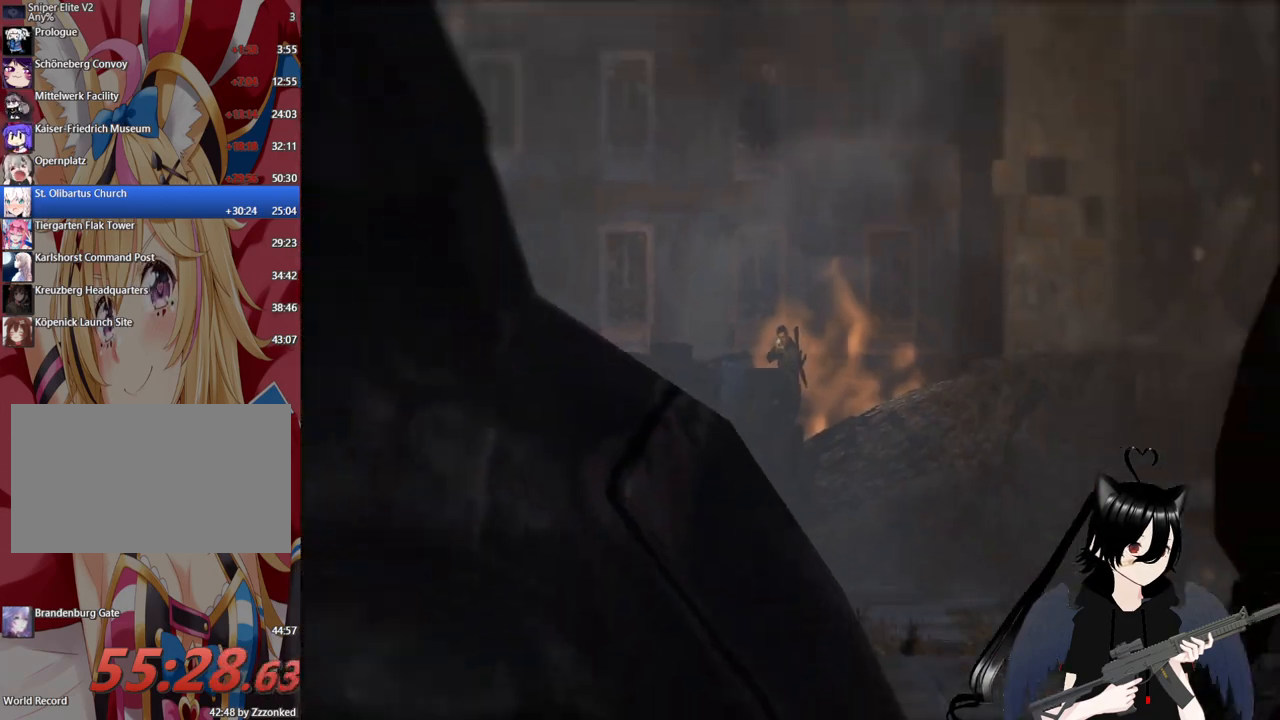
{"keys": [], "mouse": [], "mouse_move": "still", "events": [[60, "mouse_left", "up"], [280, "mouse_right", "up"]]}
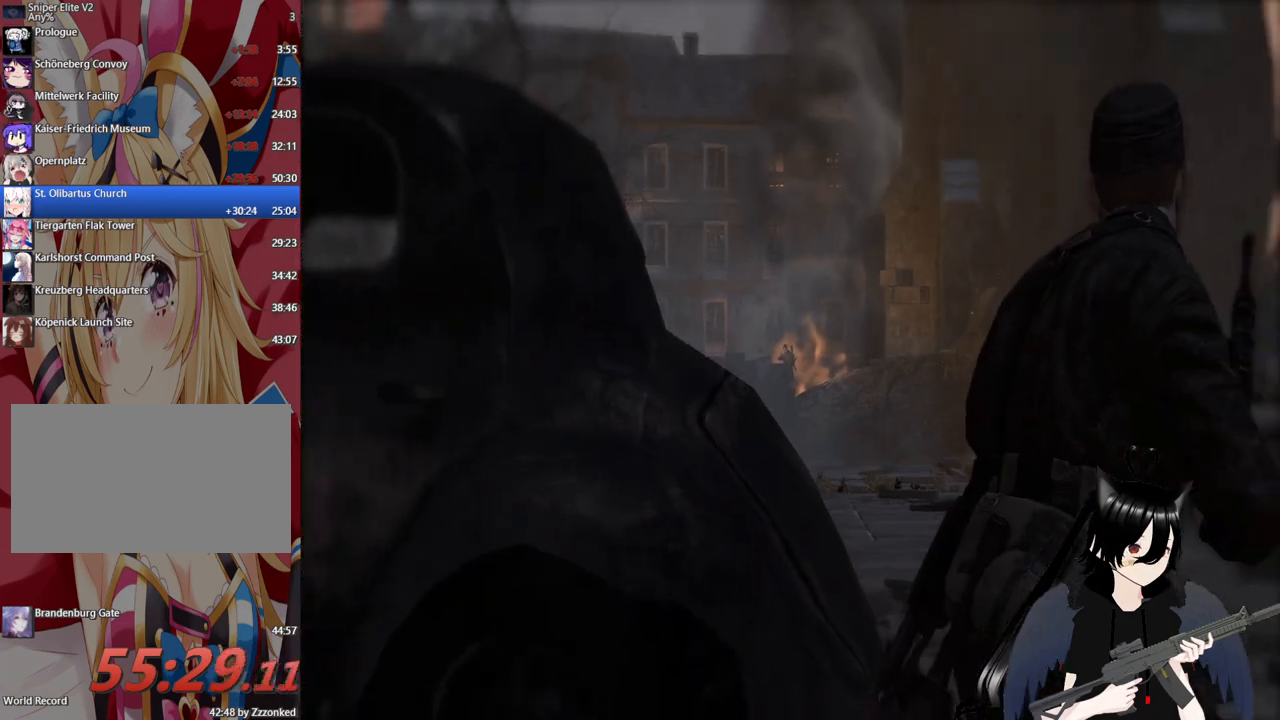
{"keys": [], "mouse": [], "mouse_move": "still", "events": []}
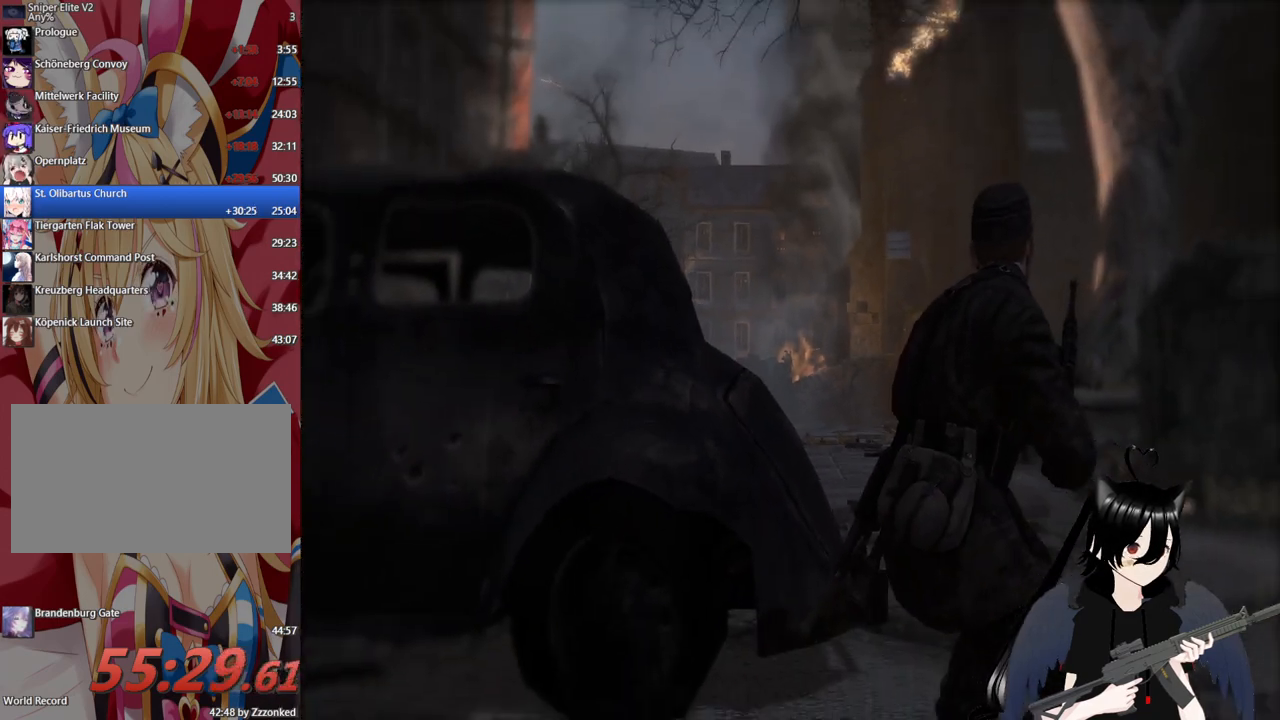
{"keys": [], "mouse": [], "mouse_move": "still", "events": []}
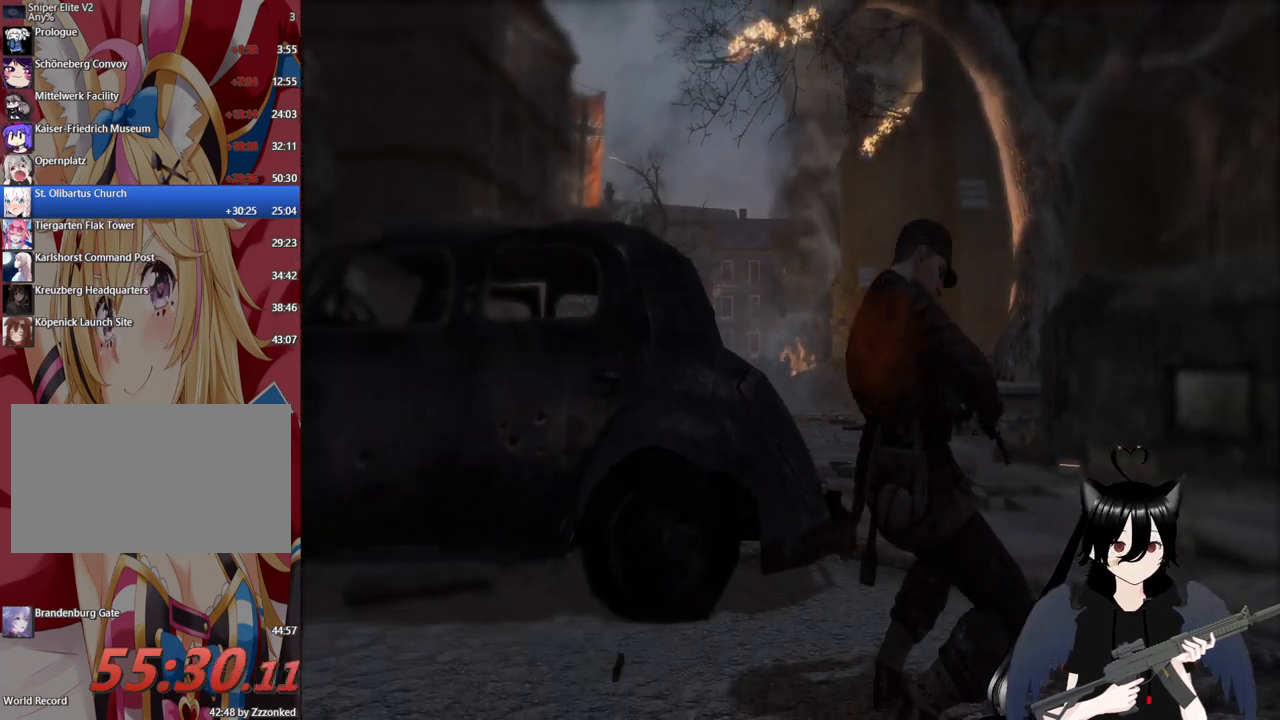
{"keys": [], "mouse": [], "mouse_move": "still", "events": []}
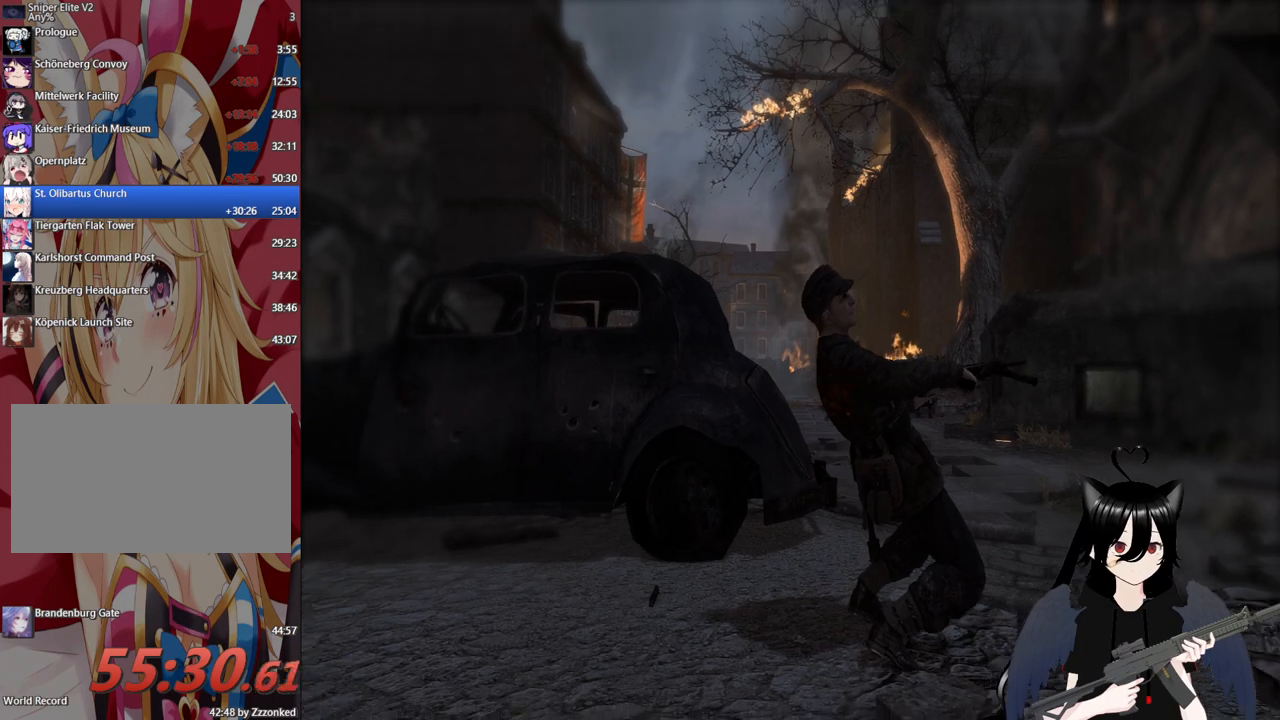
{"keys": [], "mouse": ["right"], "mouse_move": "right", "events": [[60, "mouse_right", "down"]]}
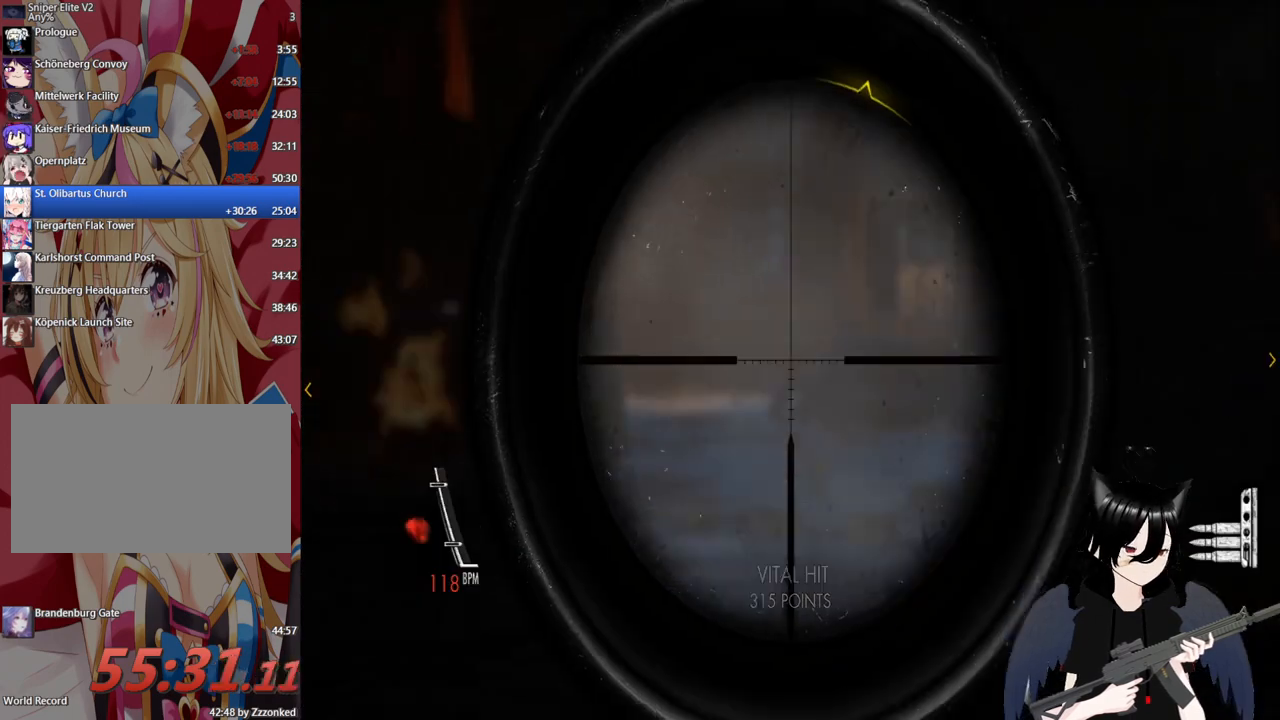
{"keys": [], "mouse": ["right"], "mouse_move": "still", "events": []}
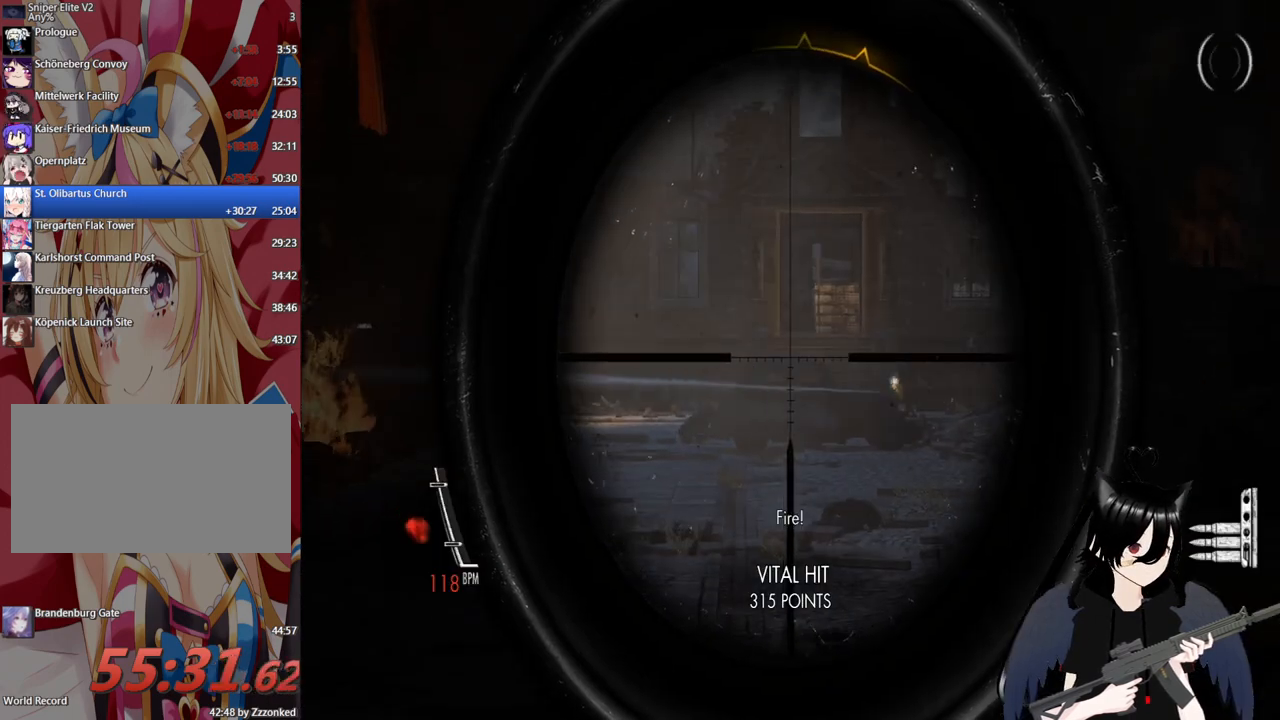
{"keys": [], "mouse": ["right"], "mouse_move": "still", "events": []}
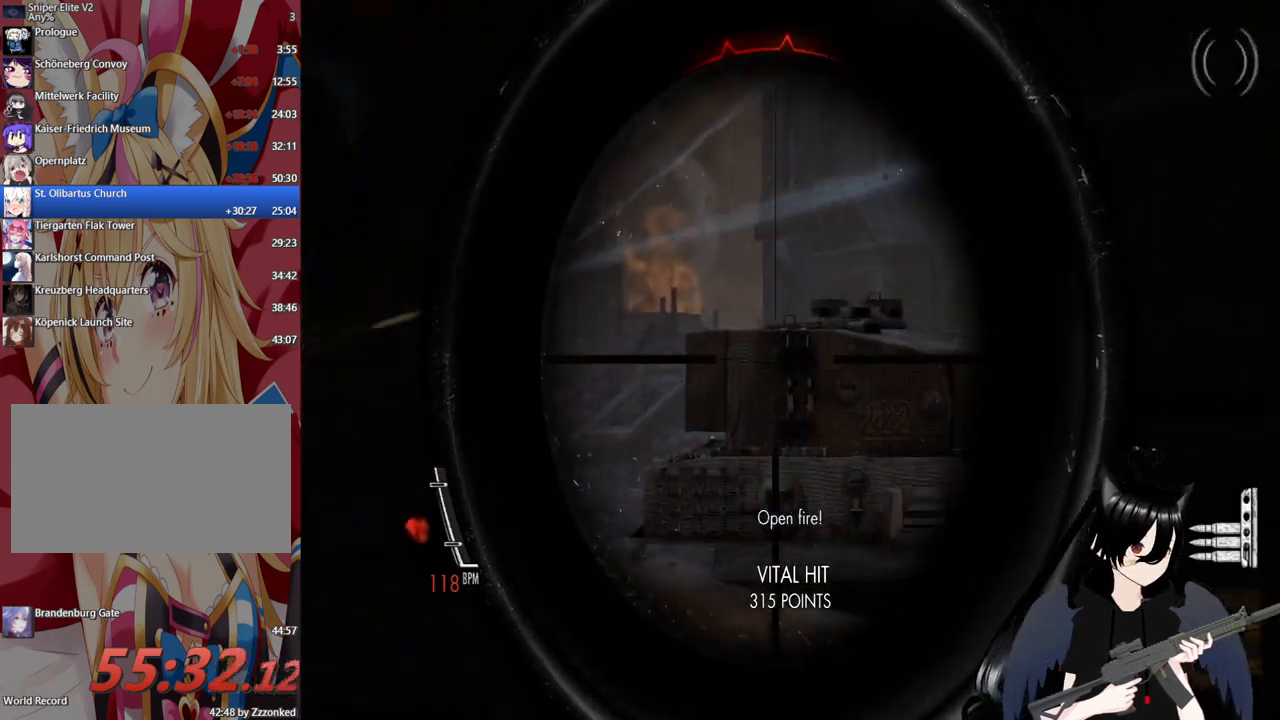
{"keys": [], "mouse": ["right"], "mouse_move": "still", "events": []}
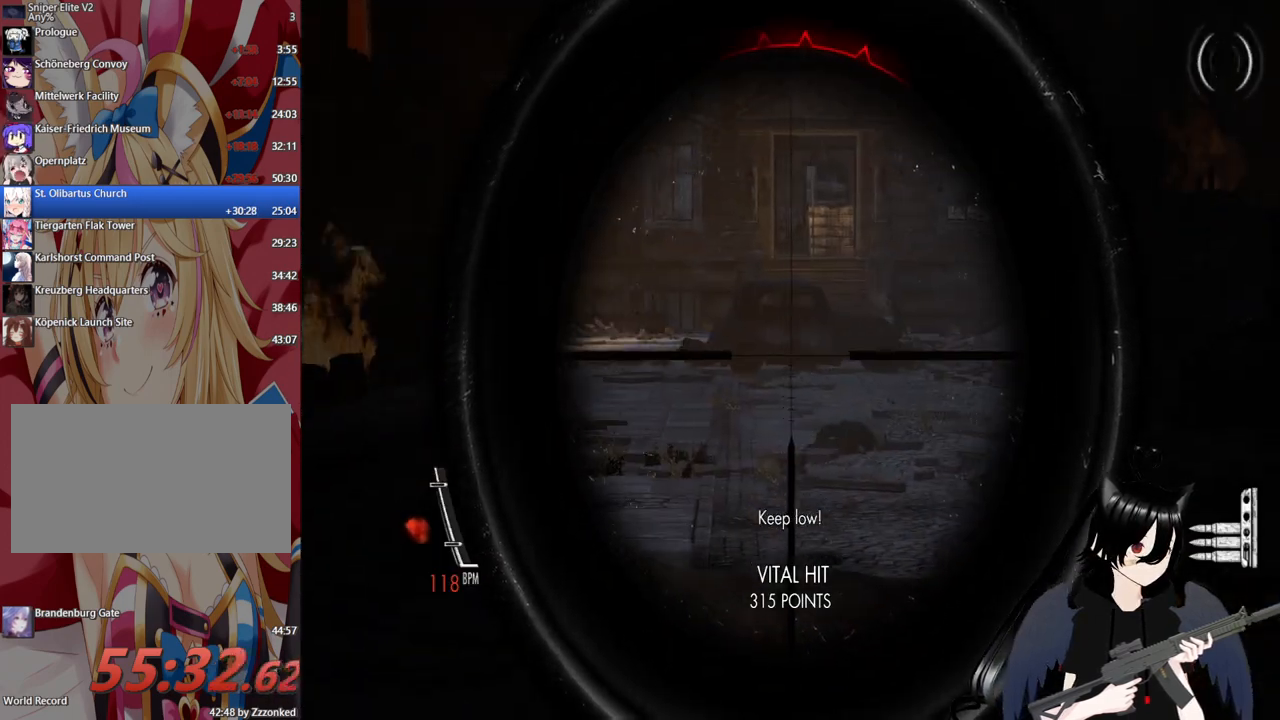
{"keys": [], "mouse": ["right"], "mouse_move": "still", "events": []}
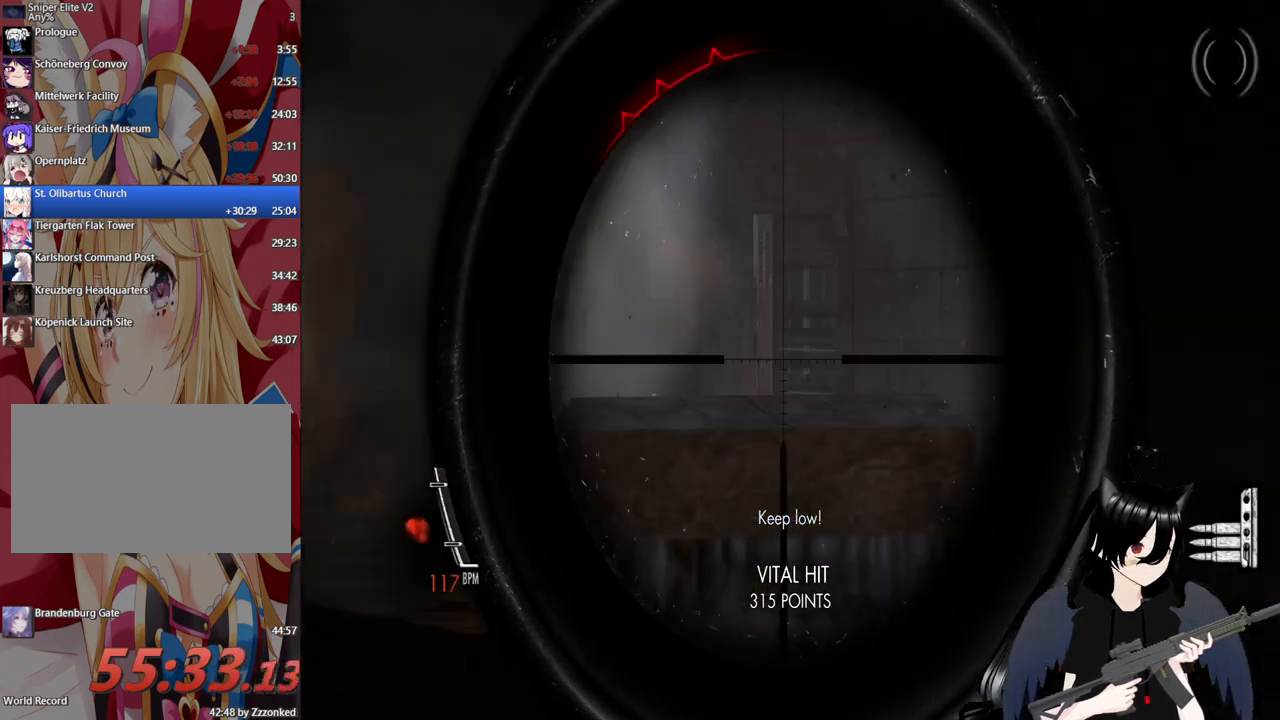
{"keys": [], "mouse": ["right"], "mouse_move": "left", "events": [[140, "d", "down"], [480, "d", "up"]]}
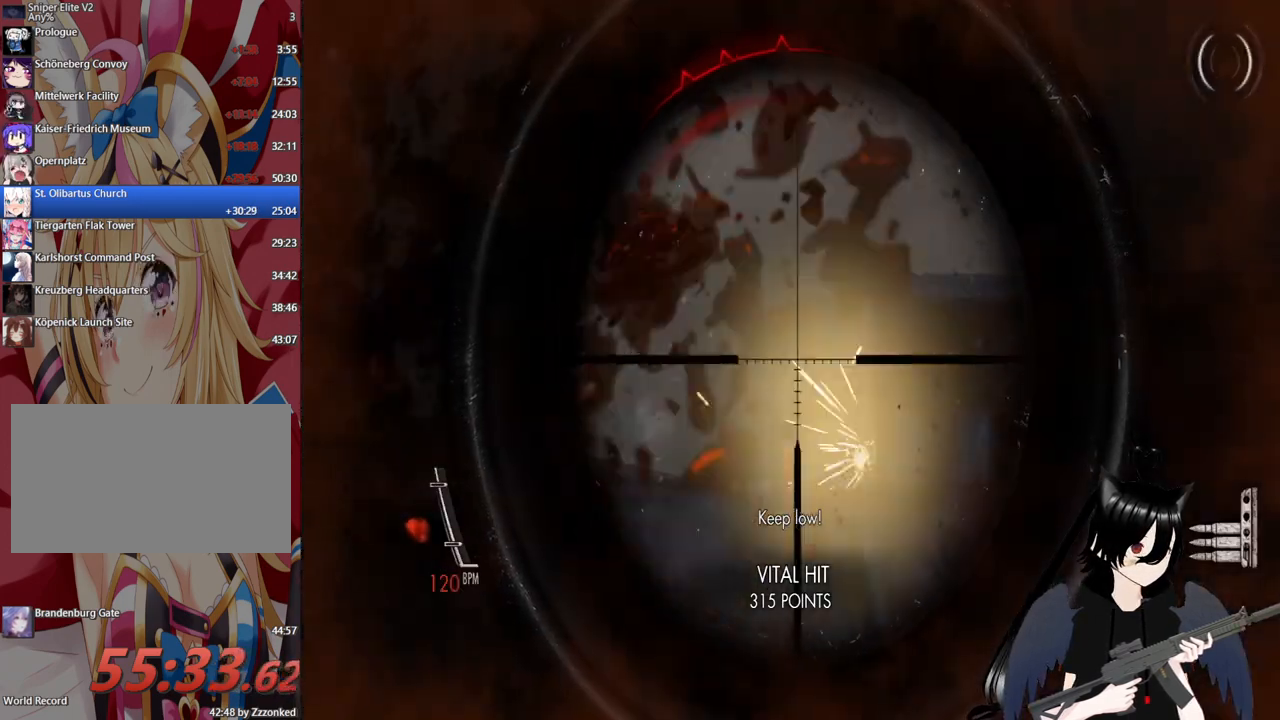
{"keys": ["d"], "mouse": ["right"], "mouse_move": "still", "events": [[160, "a", "down"], [400, "a", "up"], [440, "d", "down"]]}
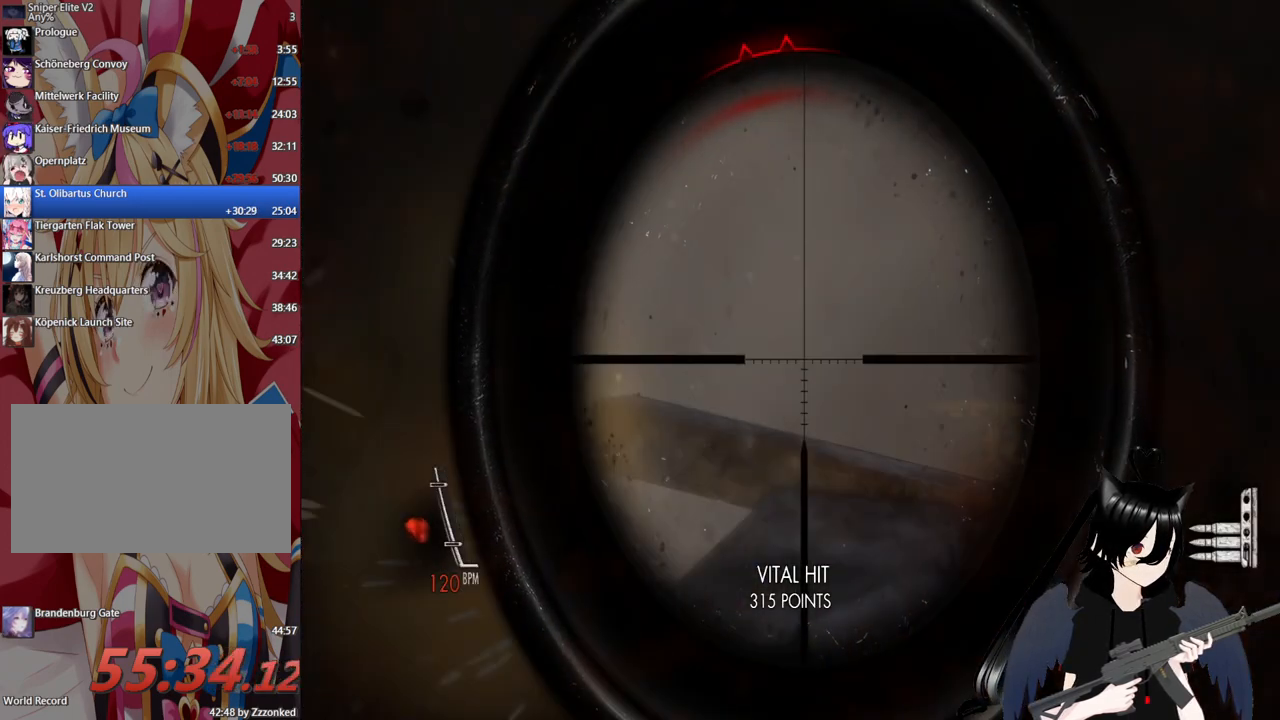
{"keys": [], "mouse": [], "mouse_move": "still", "events": [[80, "c", "down"], [80, "d", "up"], [80, "mouse_right", "up"], [320, "c", "up"]]}
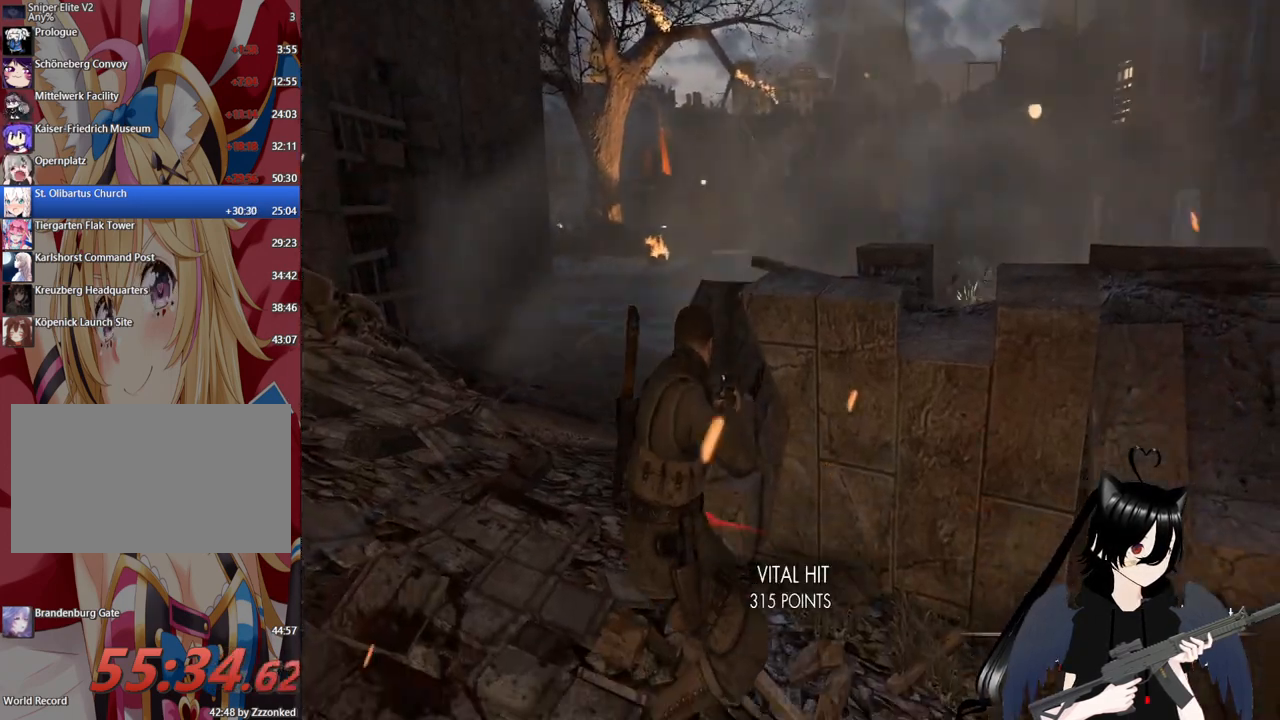
{"keys": [], "mouse": [], "mouse_move": "still", "events": []}
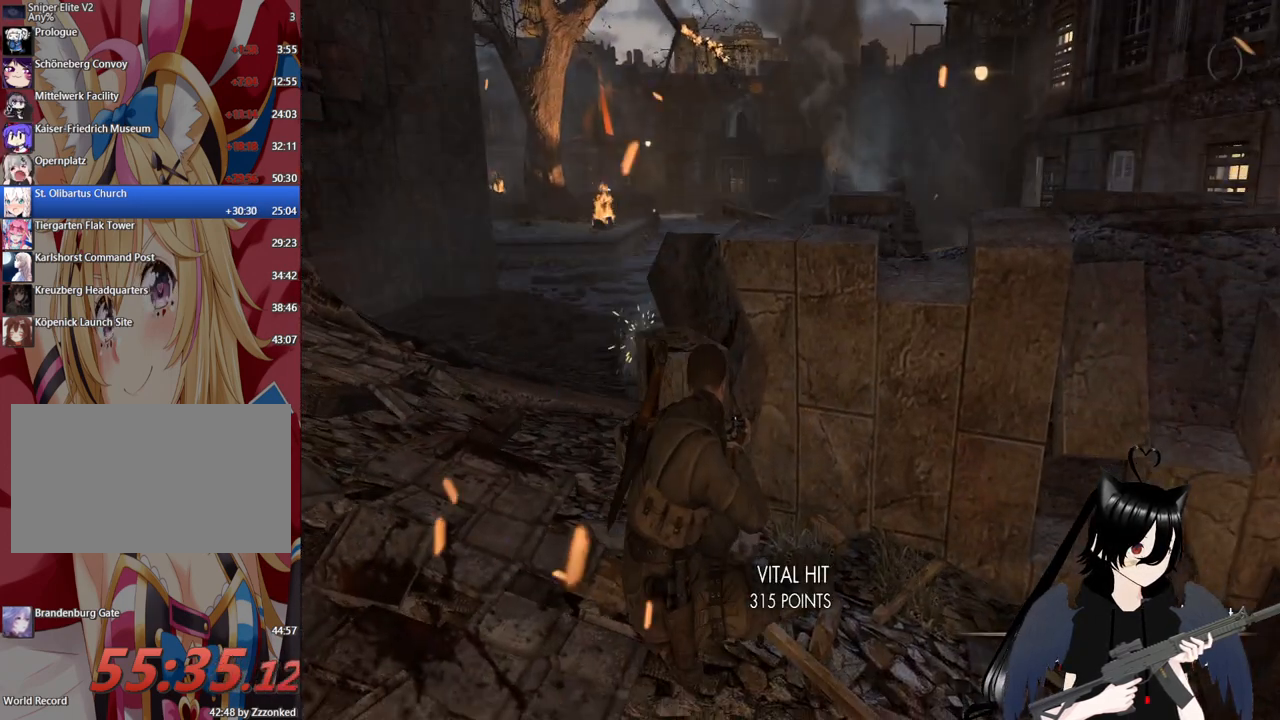
{"keys": [], "mouse": [], "mouse_move": "up-left", "events": [[300, "c", "down"], [480, "c", "up"]]}
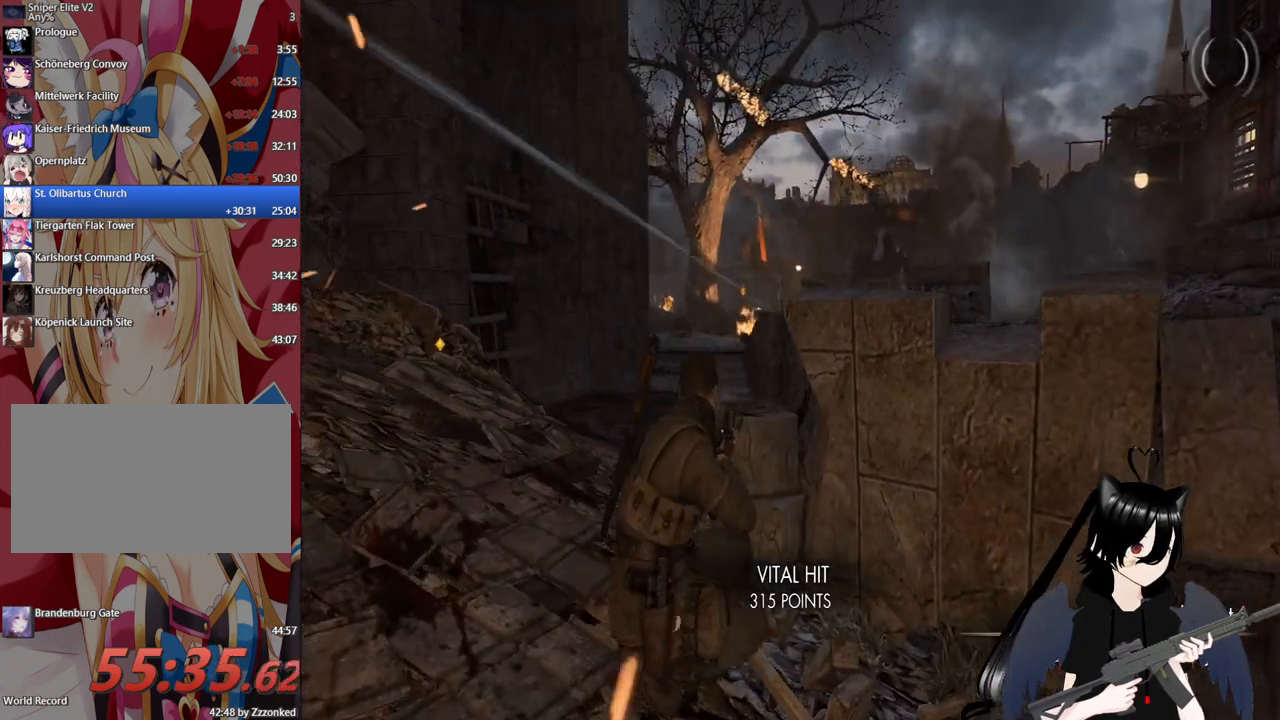
{"keys": [], "mouse": ["right"], "mouse_move": "up-left", "events": [[120, "mouse_right", "down"]]}
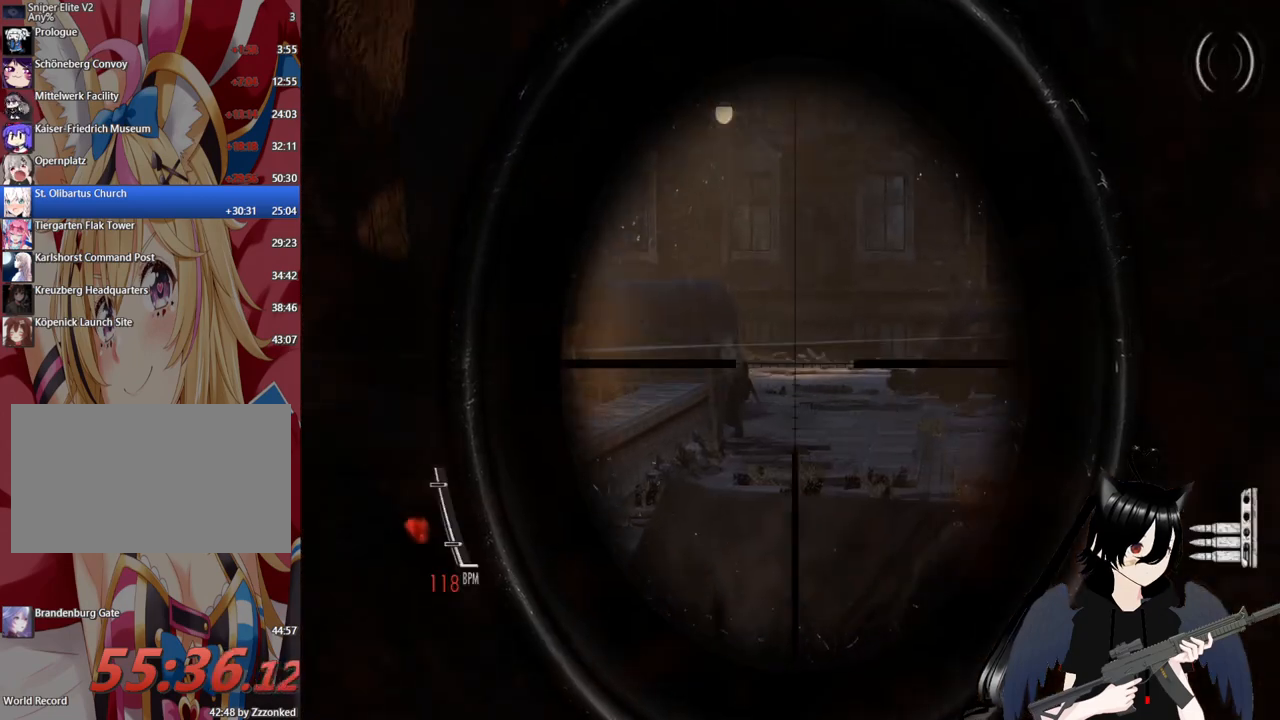
{"keys": [], "mouse": ["right"], "mouse_move": "still", "events": [[380, "c", "down"], [480, "c", "up"]]}
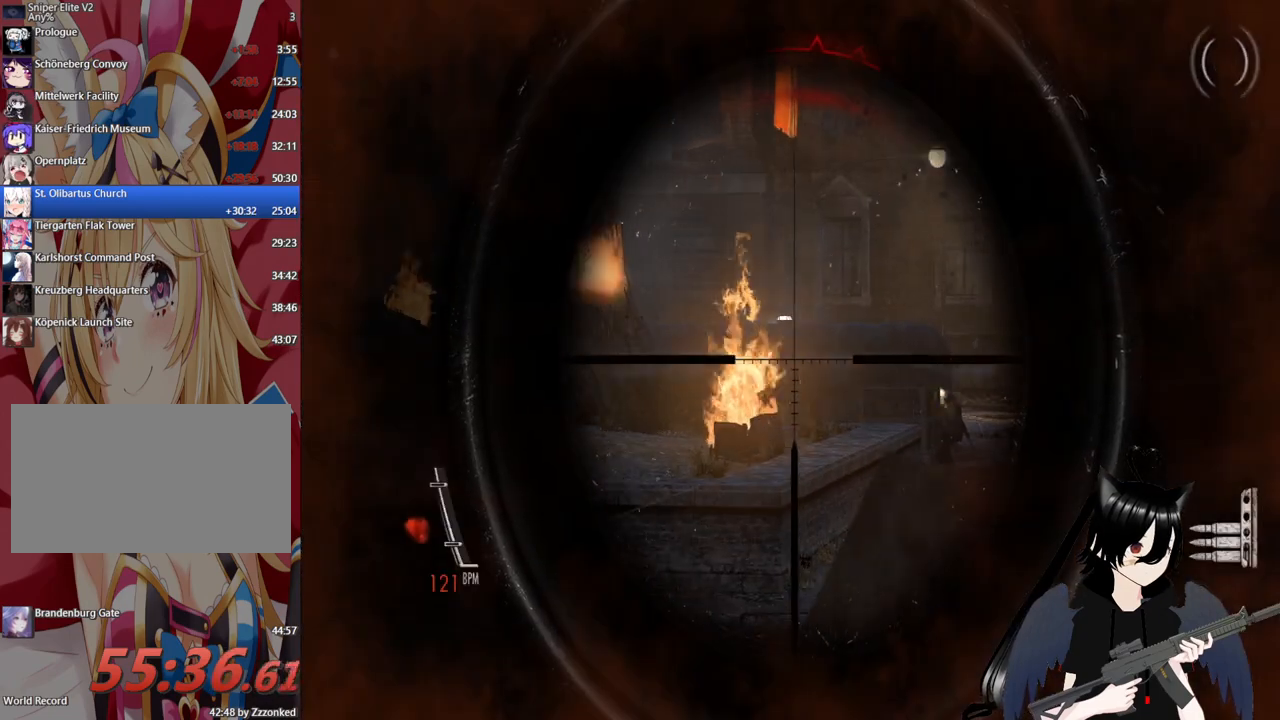
{"keys": [], "mouse": ["right"], "mouse_move": "still", "events": [[100, "c", "down"], [160, "c", "up"]]}
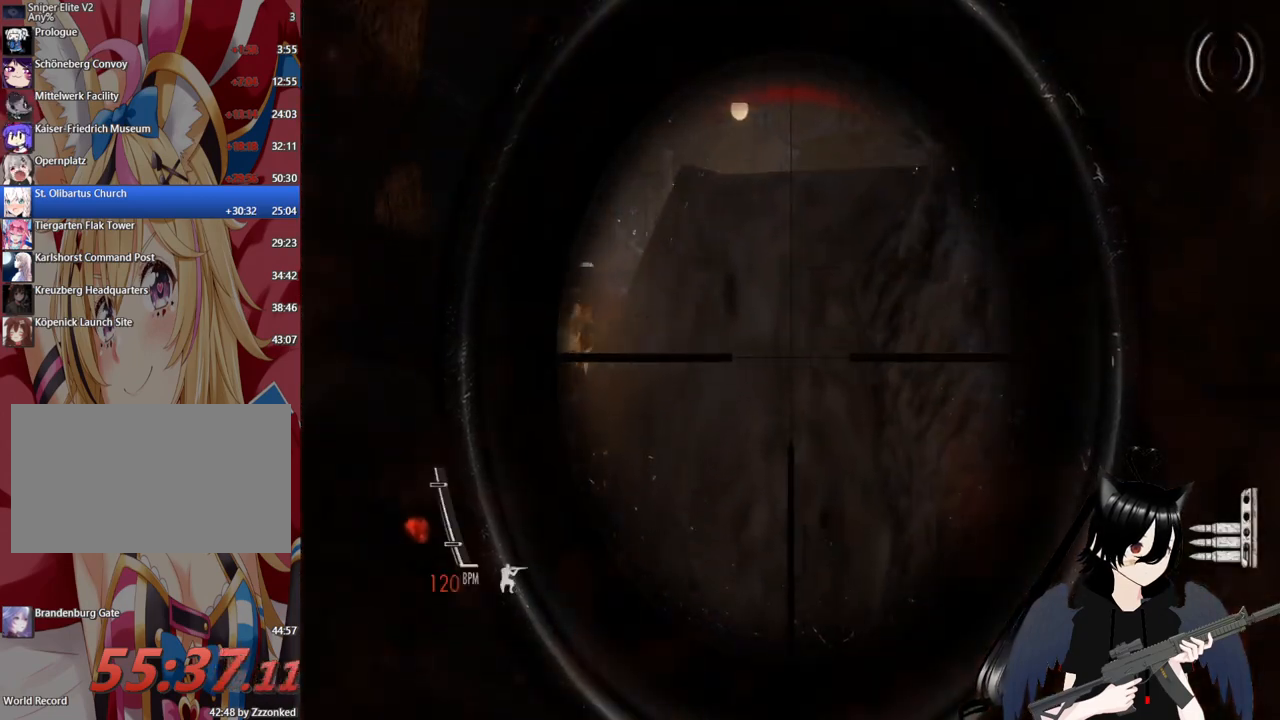
{"keys": [], "mouse": ["right"], "mouse_move": "left", "events": [[140, "c", "down"], [260, "c", "up"], [320, "mouse_wheel", "down"], [400, "mouse_wheel", "up"]]}
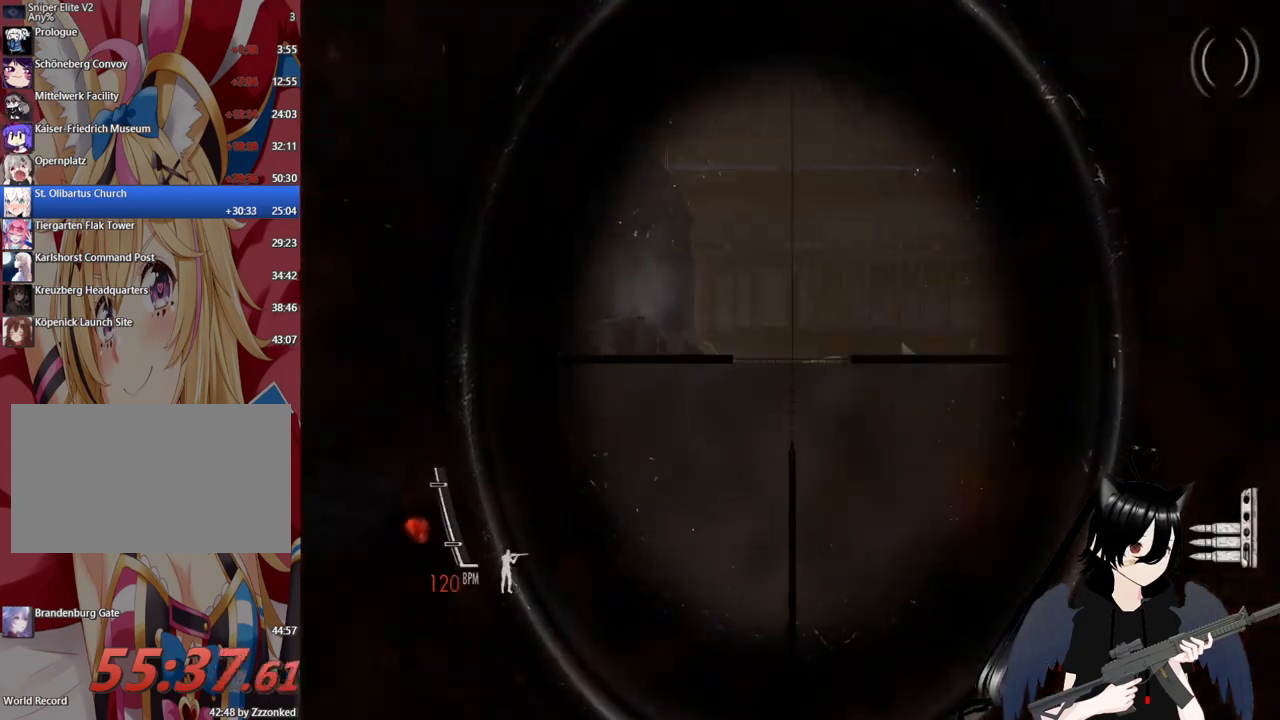
{"keys": [], "mouse": ["right"], "mouse_move": "left", "events": []}
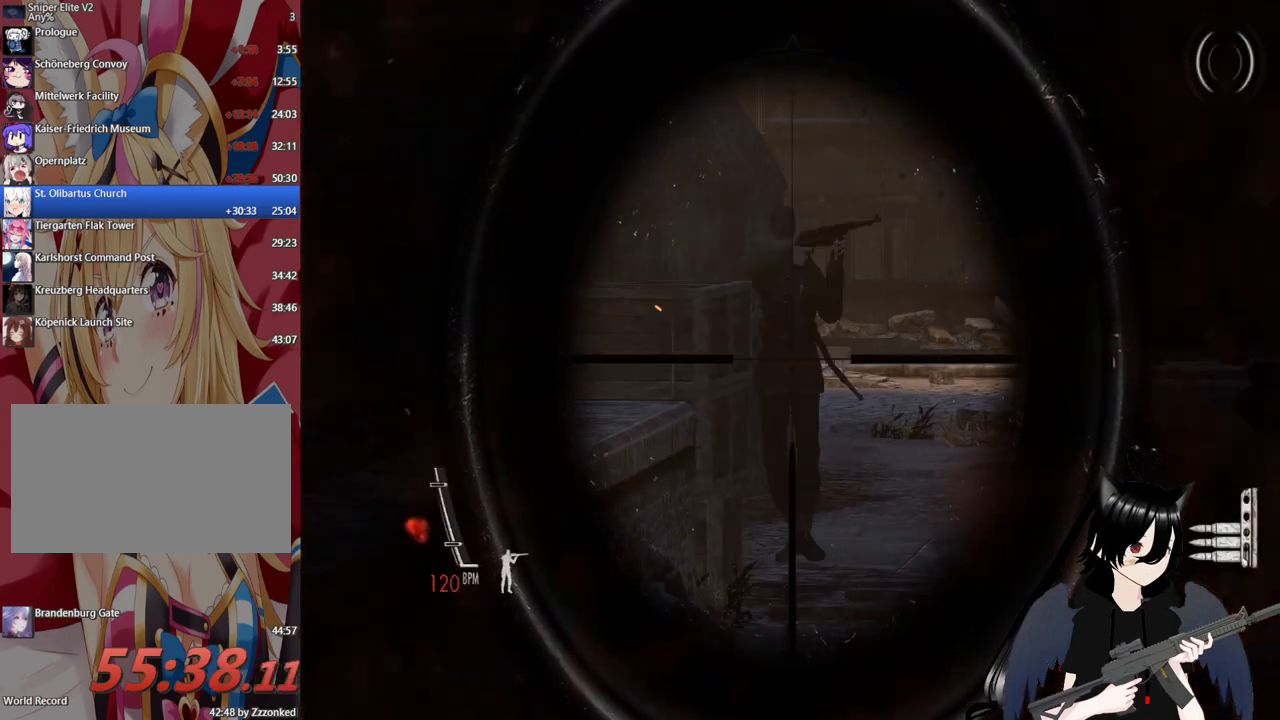
{"keys": ["c"], "mouse": ["right"], "mouse_move": "still", "events": [[260, "mouse_left", "down"], [440, "c", "down"], [440, "mouse_left", "up"]]}
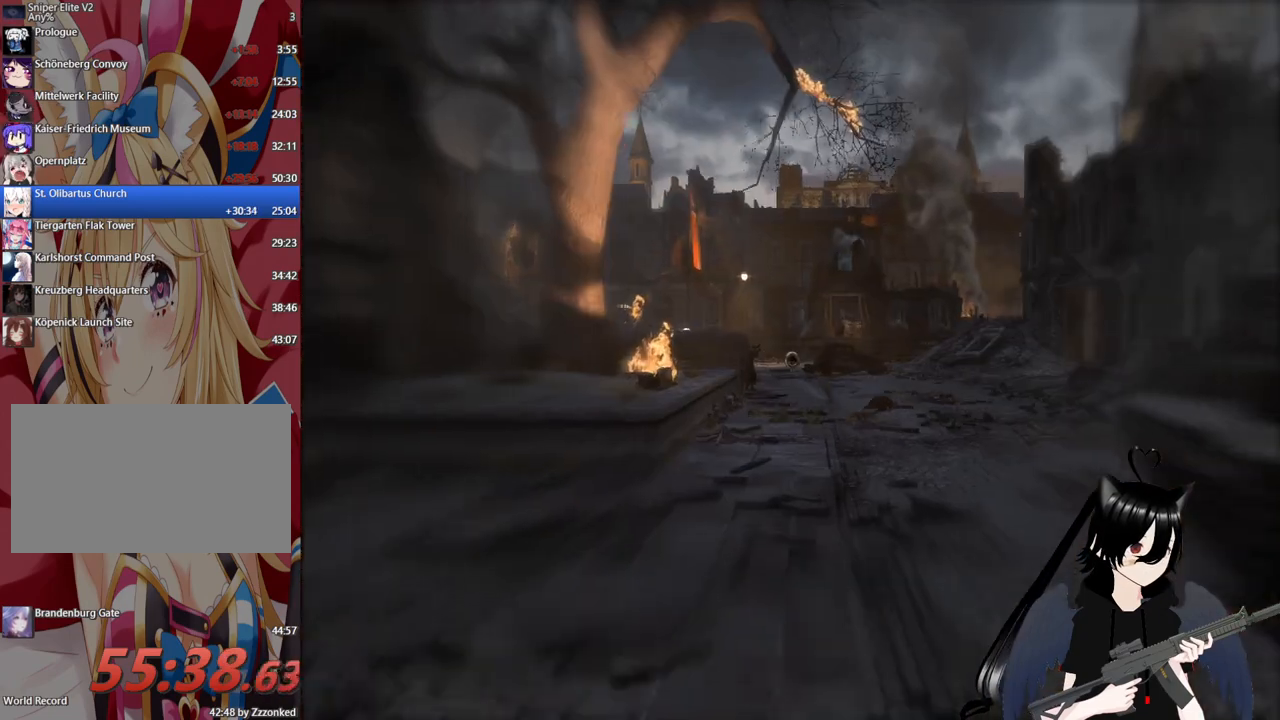
{"keys": [], "mouse": [], "mouse_move": "still", "events": [[120, "c", "up"], [260, "mouse_right", "up"]]}
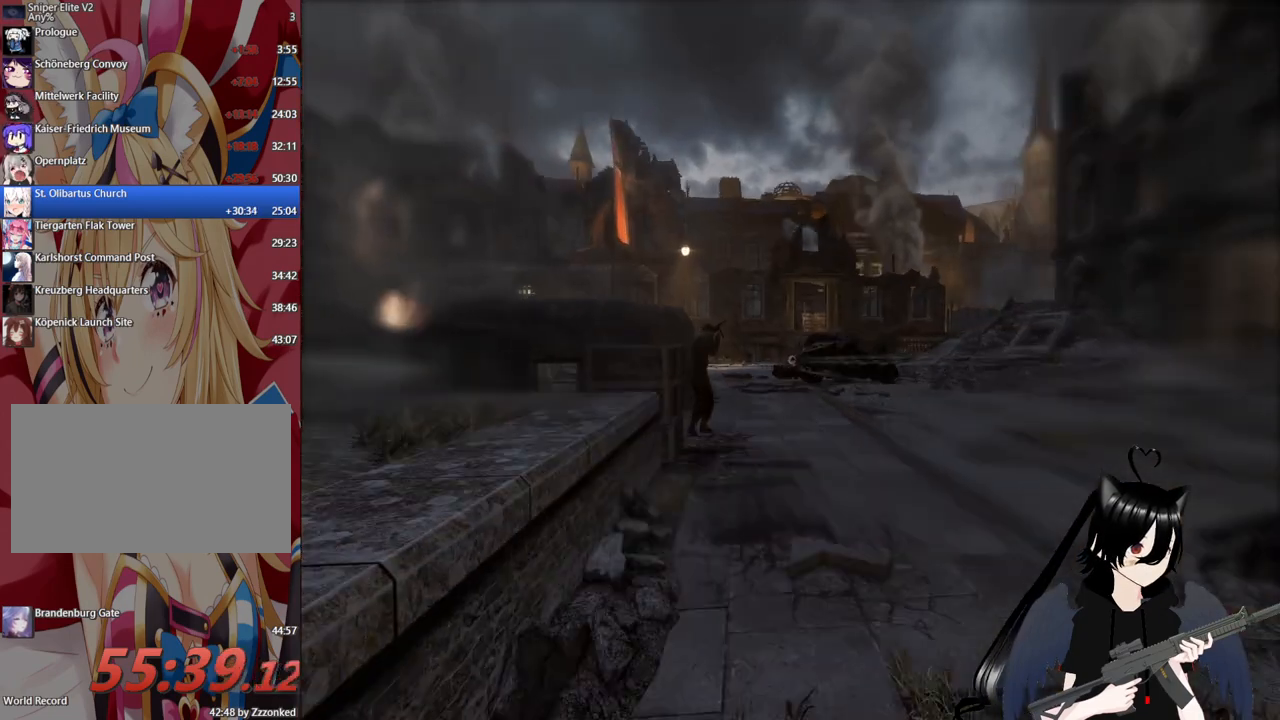
{"keys": [], "mouse": [], "mouse_move": "still", "events": []}
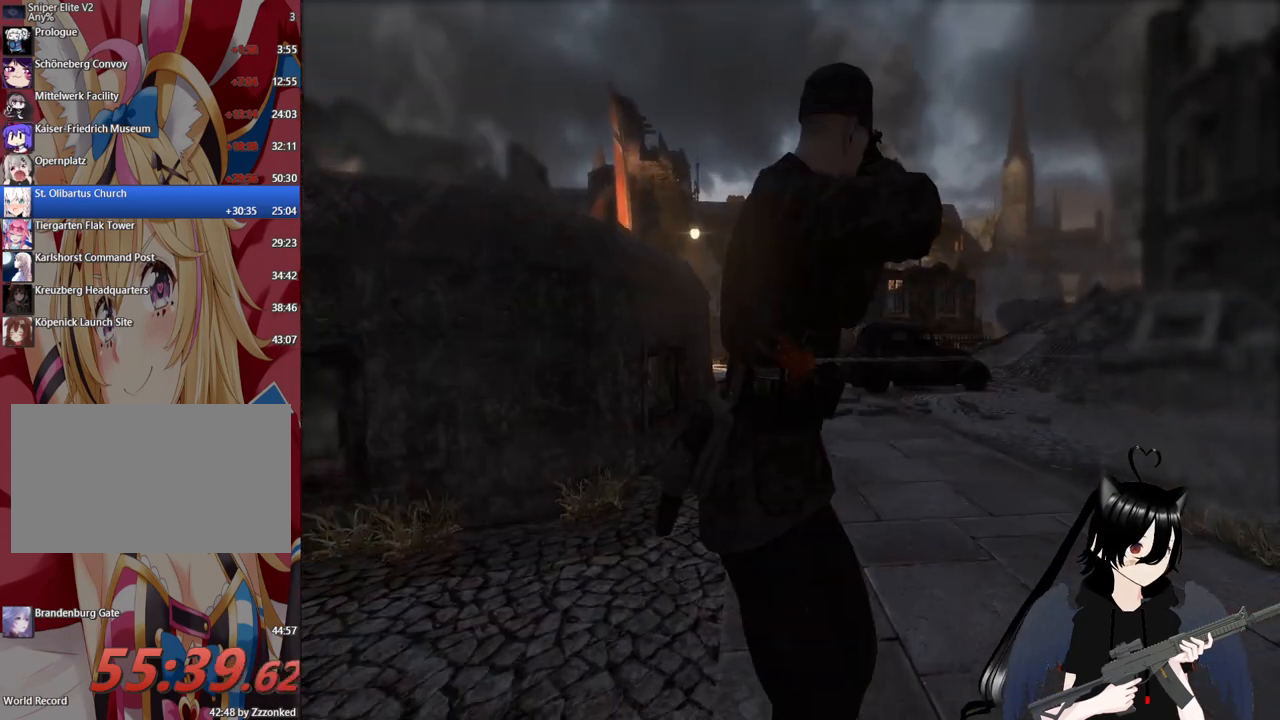
{"keys": [], "mouse": [], "mouse_move": "still", "events": []}